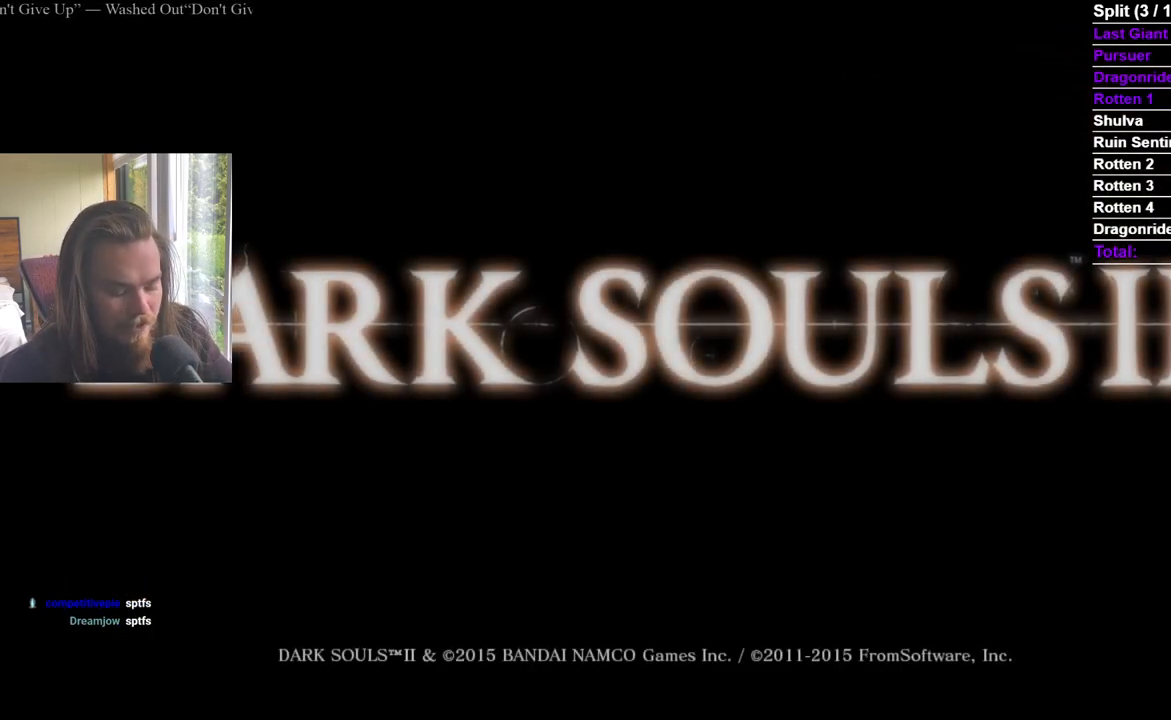
Gameplay with a controller (Xbox layout); each line is a JSON object with the inputs held at the frame after it. "events" lists button and stick changes between this image and that frame as [ms after this image, input, new state], when the widget could be followed in between.
{"buttons": [], "left_stick": "center", "right_stick": "center", "events": [[367, "A", "down"], [484, "A", "up"]]}
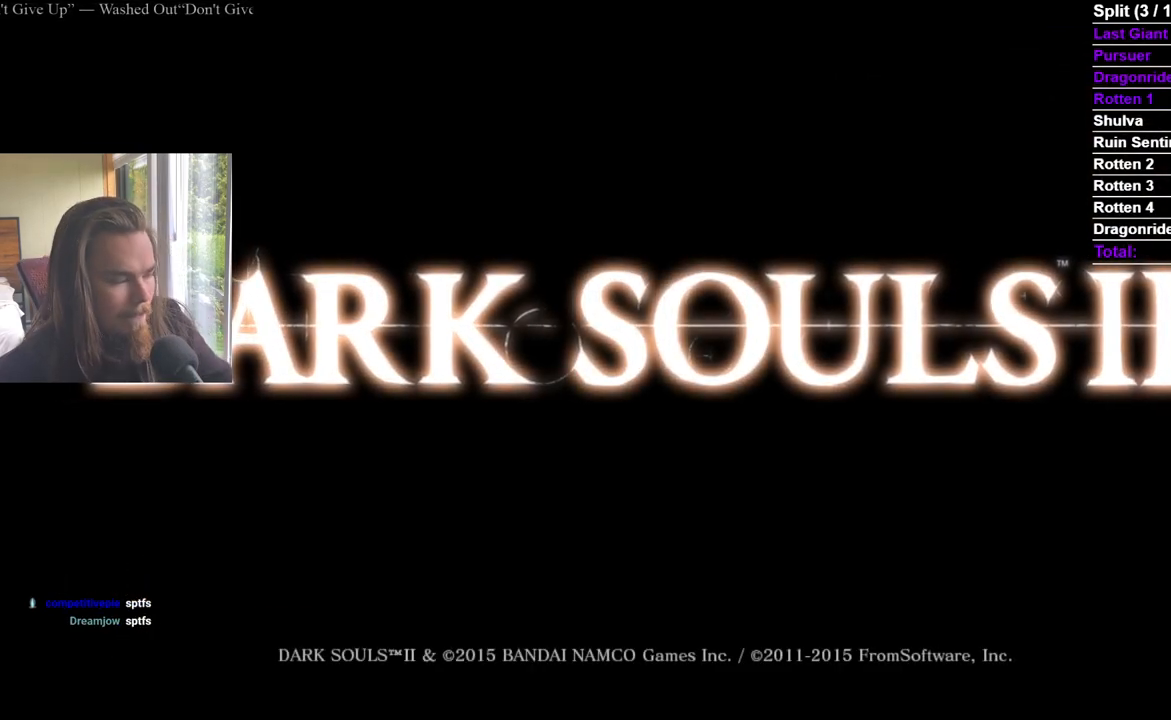
{"buttons": [], "left_stick": "center", "right_stick": "center", "events": [[33, "A", "down"], [150, "A", "up"], [183, "A", "down"], [300, "A", "up"], [350, "A", "down"], [467, "A", "up"]]}
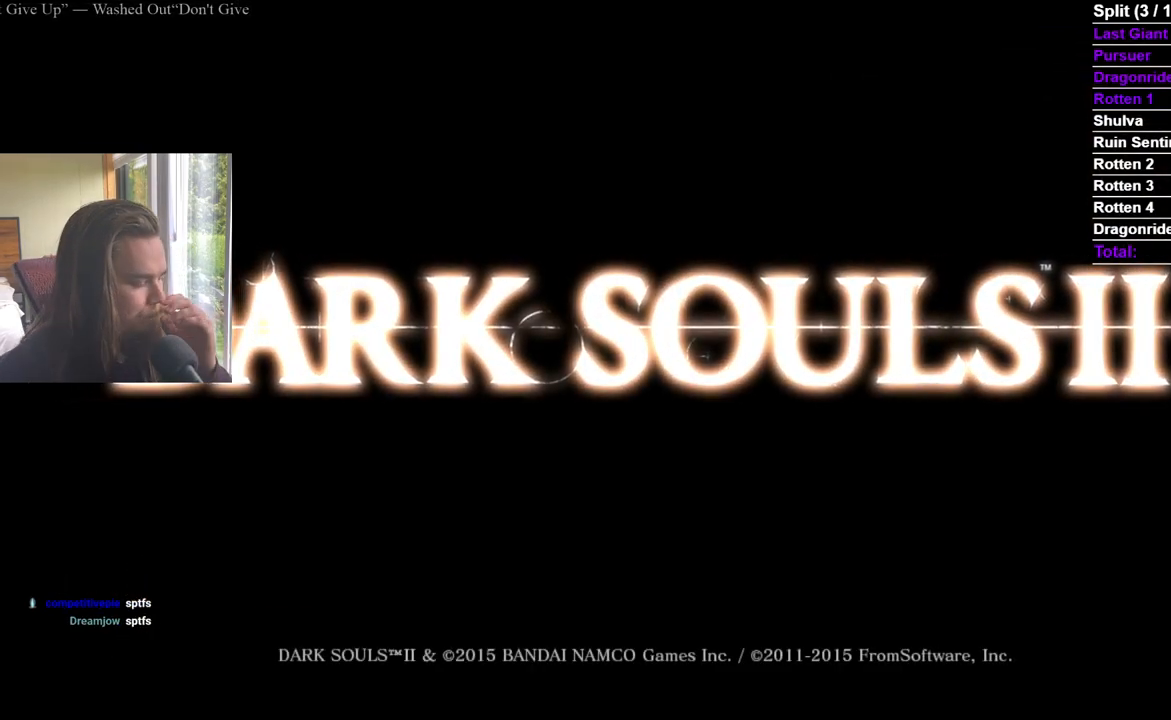
{"buttons": ["A"], "left_stick": "center", "right_stick": "center", "events": [[34, "A", "down"], [134, "A", "up"], [184, "A", "down"], [284, "A", "up"], [351, "A", "down"], [451, "A", "up"], [501, "A", "down"]]}
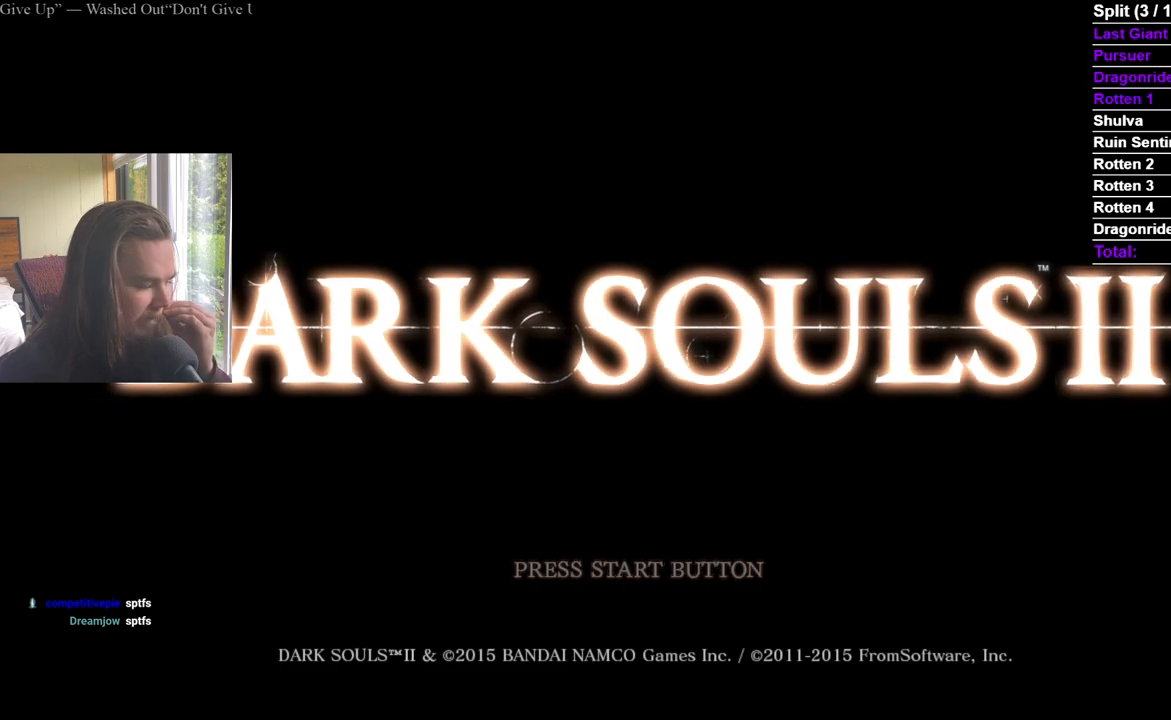
{"buttons": ["A"], "left_stick": "center", "right_stick": "center", "events": [[100, "A", "up"], [150, "A", "down"], [250, "A", "up"], [317, "A", "down"], [400, "A", "up"], [450, "A", "down"]]}
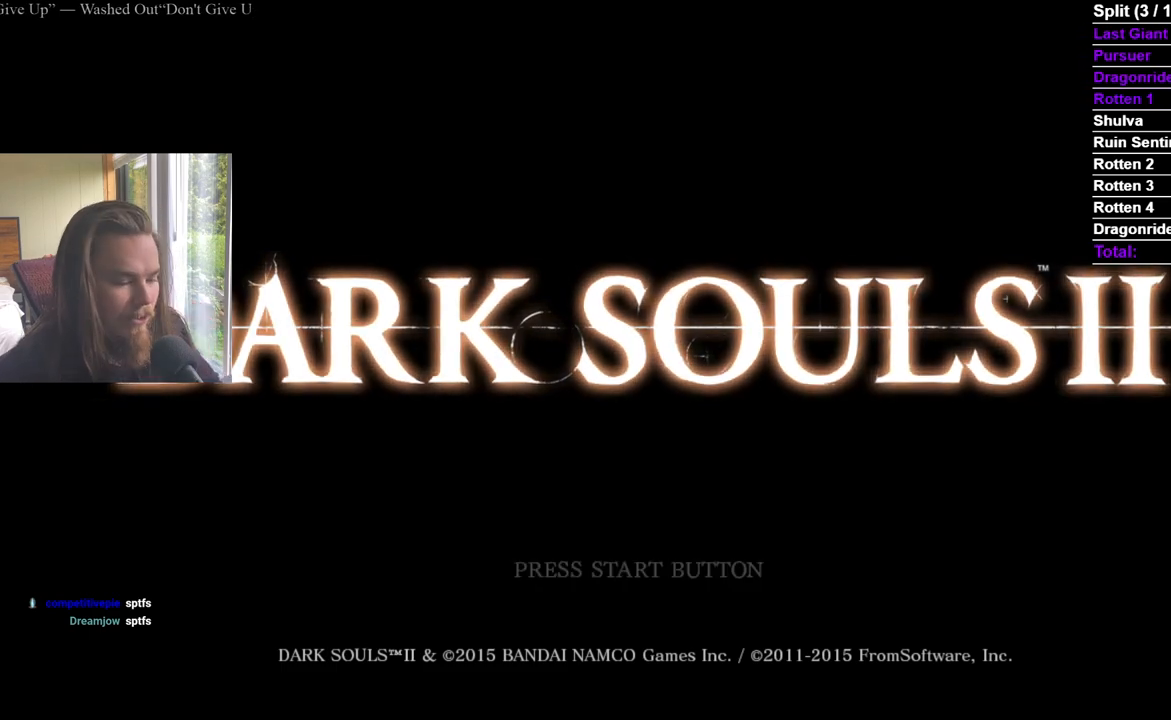
{"buttons": ["A"], "left_stick": "center", "right_stick": "center", "events": [[34, "A", "up"], [101, "A", "down"], [184, "A", "up"], [251, "A", "down"], [334, "A", "up"], [384, "A", "down"]]}
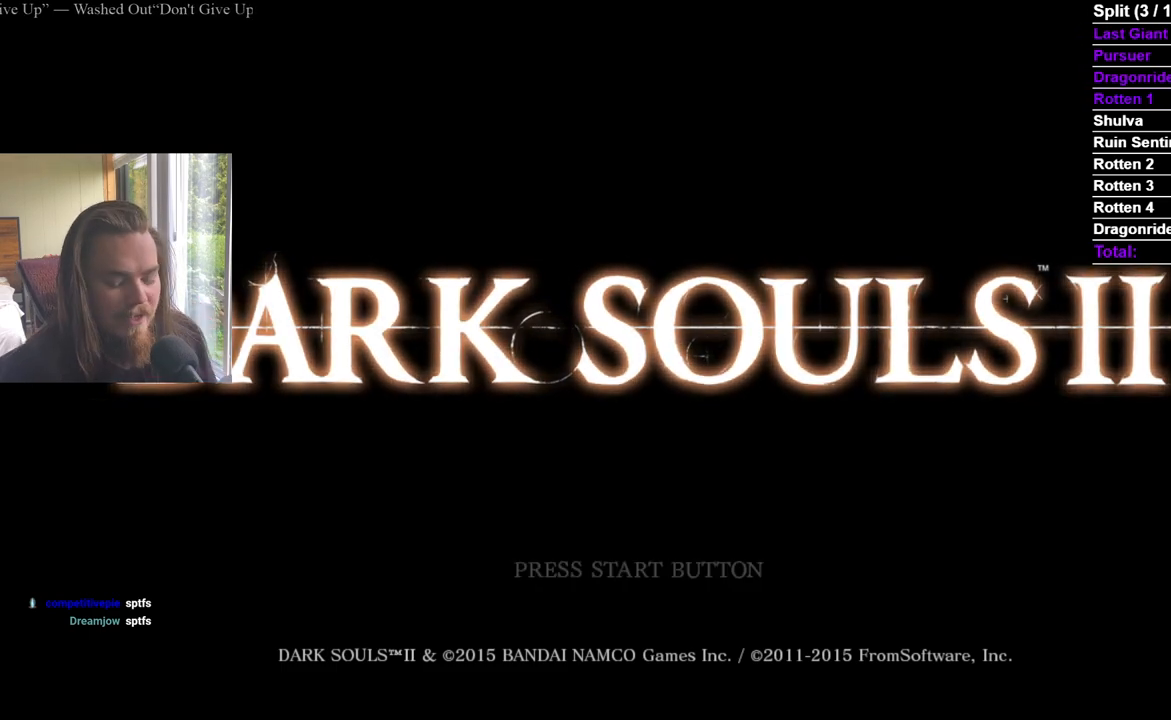
{"buttons": ["A"], "left_stick": "center", "right_stick": "center", "events": [[17, "A", "up"], [67, "A", "down"], [183, "A", "up"], [267, "A", "down"], [350, "A", "up"], [400, "A", "down"]]}
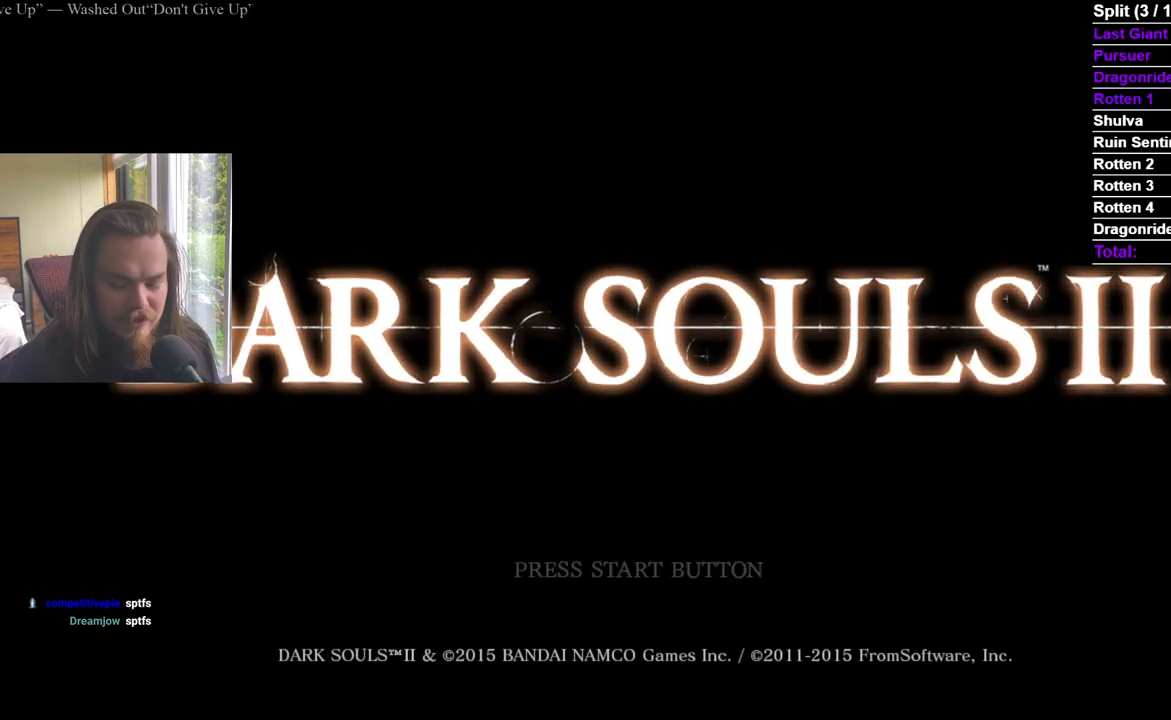
{"buttons": ["A"], "left_stick": "center", "right_stick": "center", "events": [[17, "A", "up"], [84, "A", "down"], [201, "A", "up"], [251, "A", "down"], [367, "A", "up"], [418, "A", "down"]]}
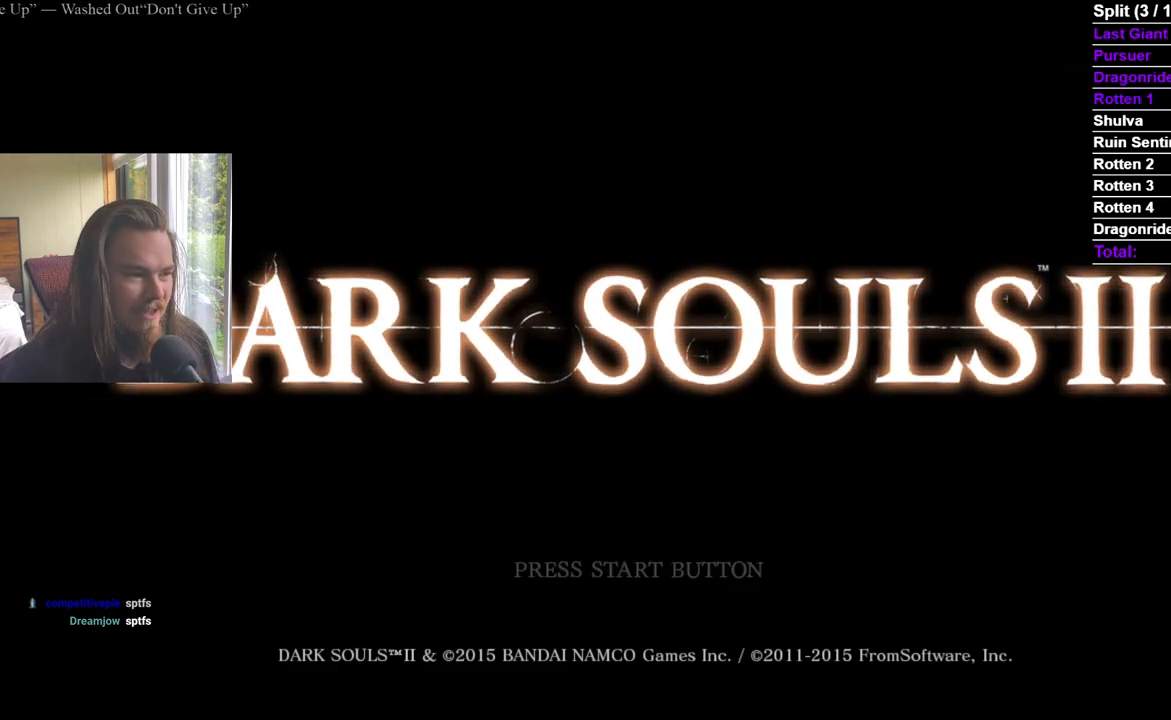
{"buttons": ["A"], "left_stick": "center", "right_stick": "center", "events": [[50, "A", "up"], [100, "A", "down"], [200, "A", "up"], [284, "A", "down"], [384, "A", "up"], [434, "A", "down"]]}
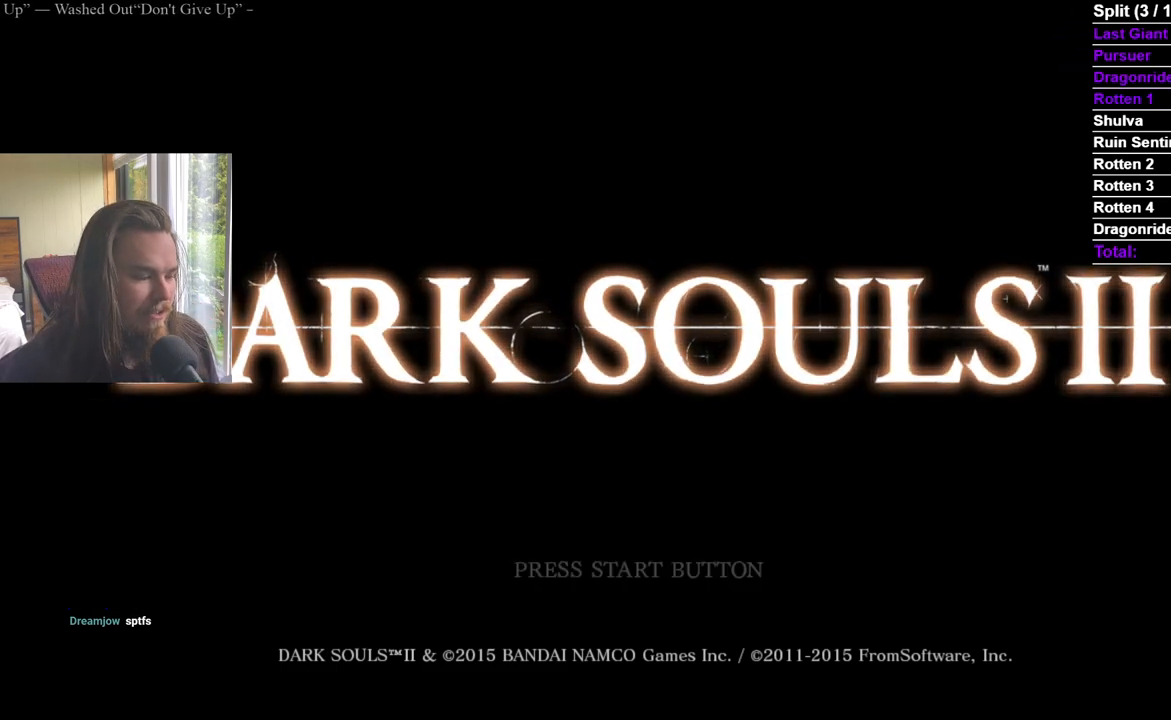
{"buttons": ["A"], "left_stick": "center", "right_stick": "center", "events": [[67, "A", "up"], [117, "A", "down"], [234, "A", "up"], [284, "A", "down"], [401, "A", "up"], [434, "A", "down"]]}
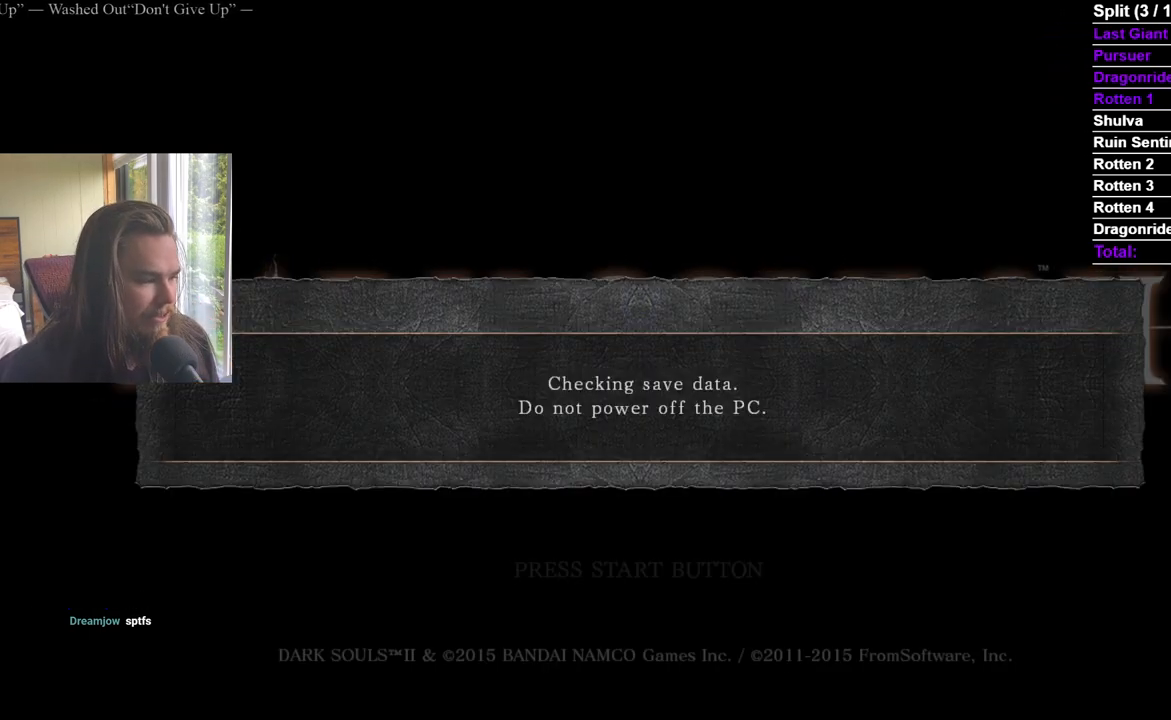
{"buttons": ["A"], "left_stick": "center", "right_stick": "center", "events": [[50, "A", "up"], [117, "A", "down"], [217, "A", "up"], [250, "A", "down"], [384, "A", "up"], [434, "A", "down"]]}
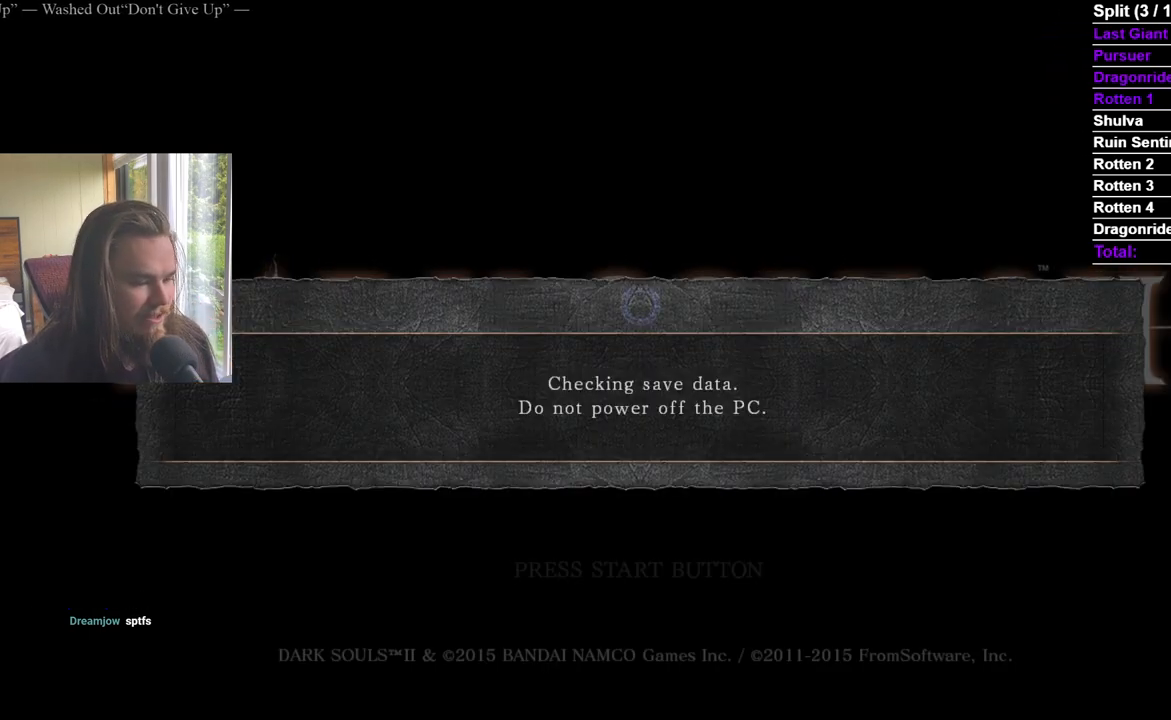
{"buttons": ["A"], "left_stick": "center", "right_stick": "center", "events": [[50, "A", "up"], [101, "A", "down"], [217, "A", "up"], [234, "A", "down"], [367, "A", "up"], [418, "A", "down"]]}
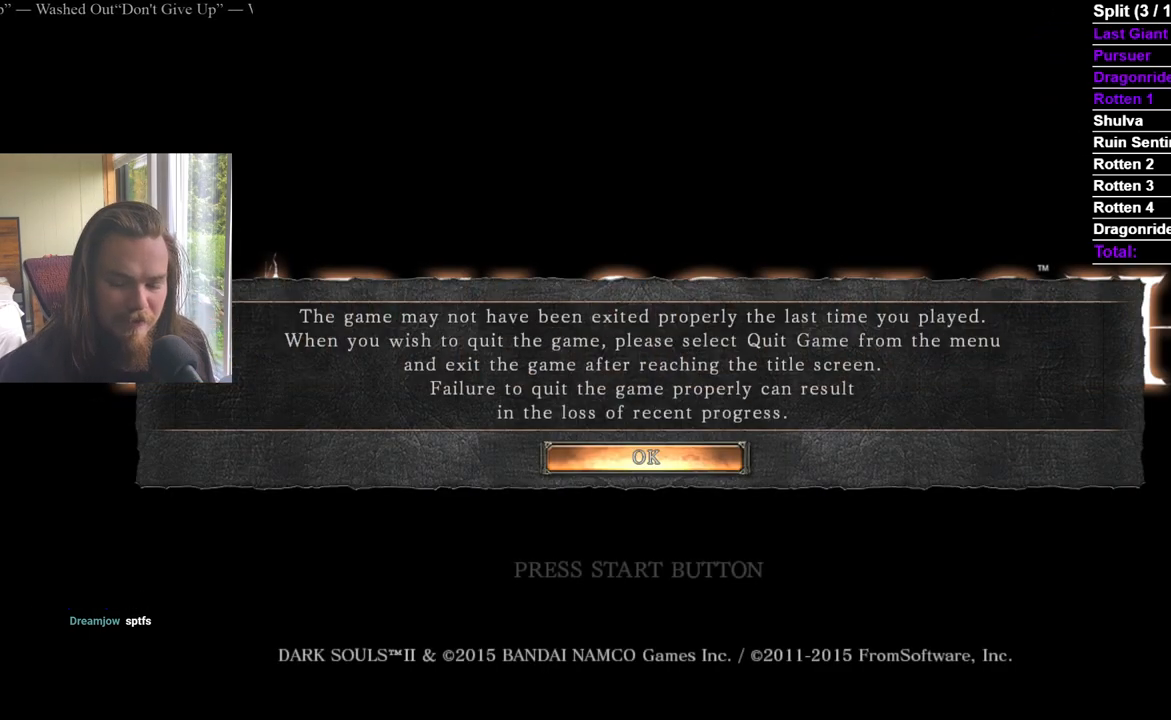
{"buttons": ["A"], "left_stick": "center", "right_stick": "center", "events": [[50, "A", "up"], [100, "A", "down"], [217, "A", "up"], [250, "A", "down"], [400, "A", "up"], [434, "A", "down"]]}
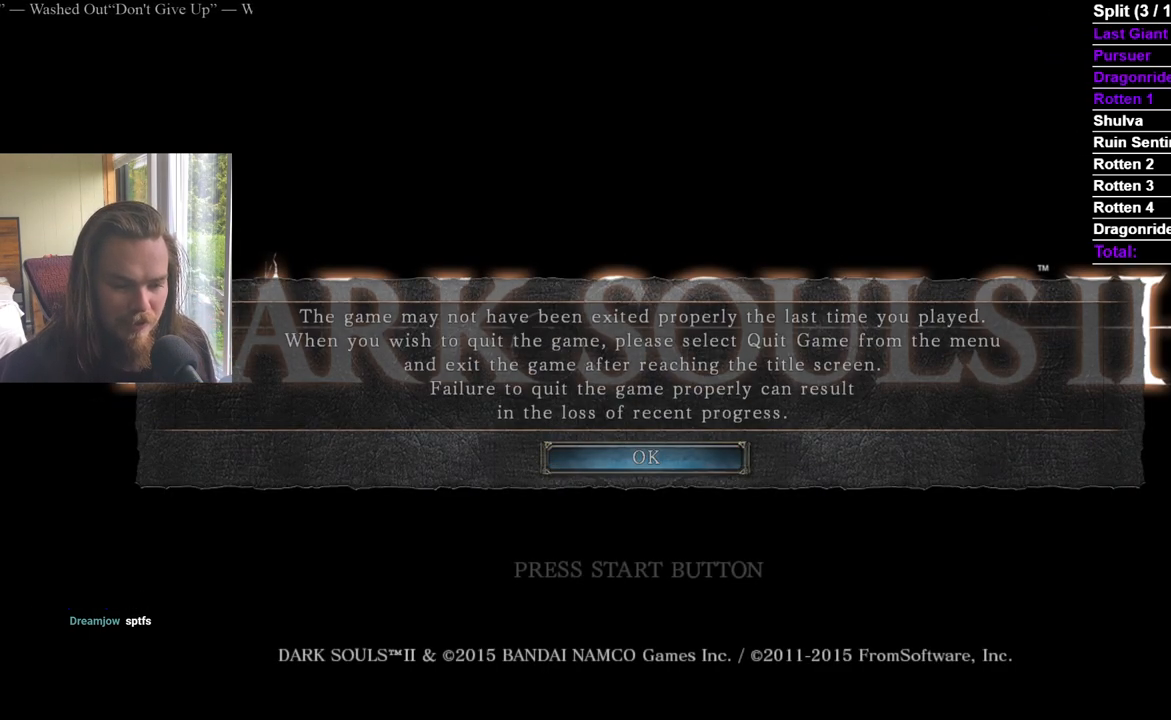
{"buttons": ["A"], "left_stick": "center", "right_stick": "center", "events": [[67, "A", "up"], [117, "A", "down"], [234, "A", "up"], [267, "A", "down"], [418, "A", "up"], [468, "A", "down"]]}
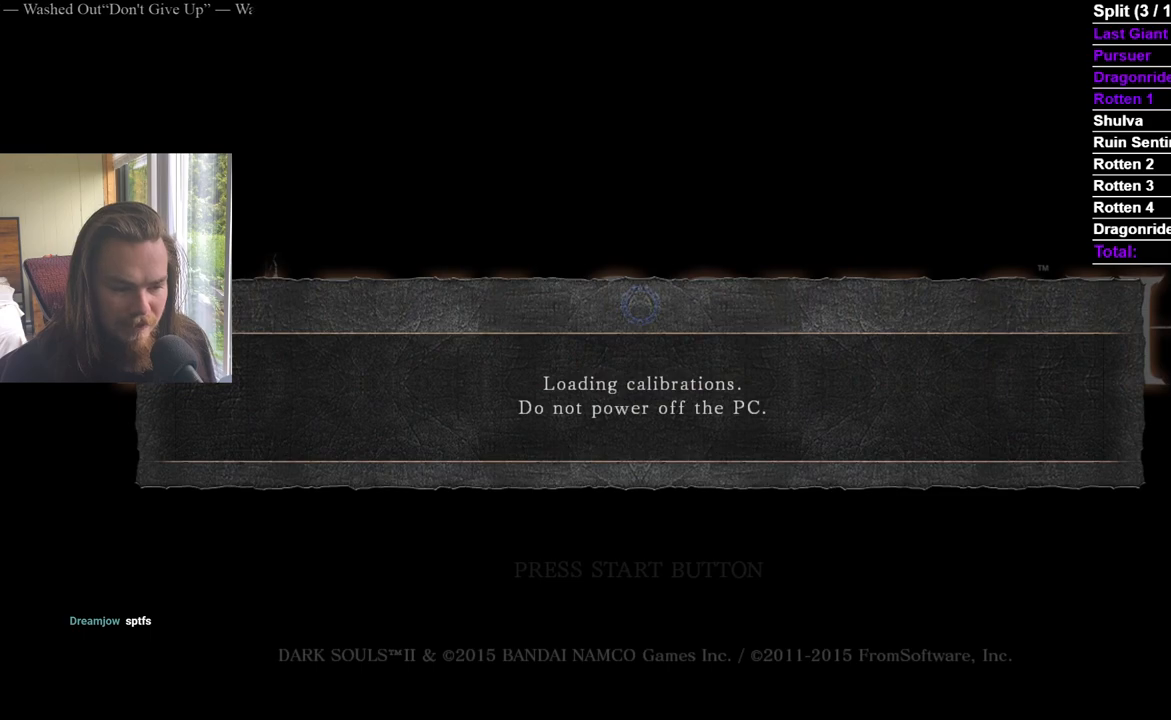
{"buttons": ["A"], "left_stick": "center", "right_stick": "center", "events": [[67, "A", "up"], [117, "A", "down"], [250, "A", "up"], [300, "A", "down"], [400, "A", "up"], [434, "A", "down"]]}
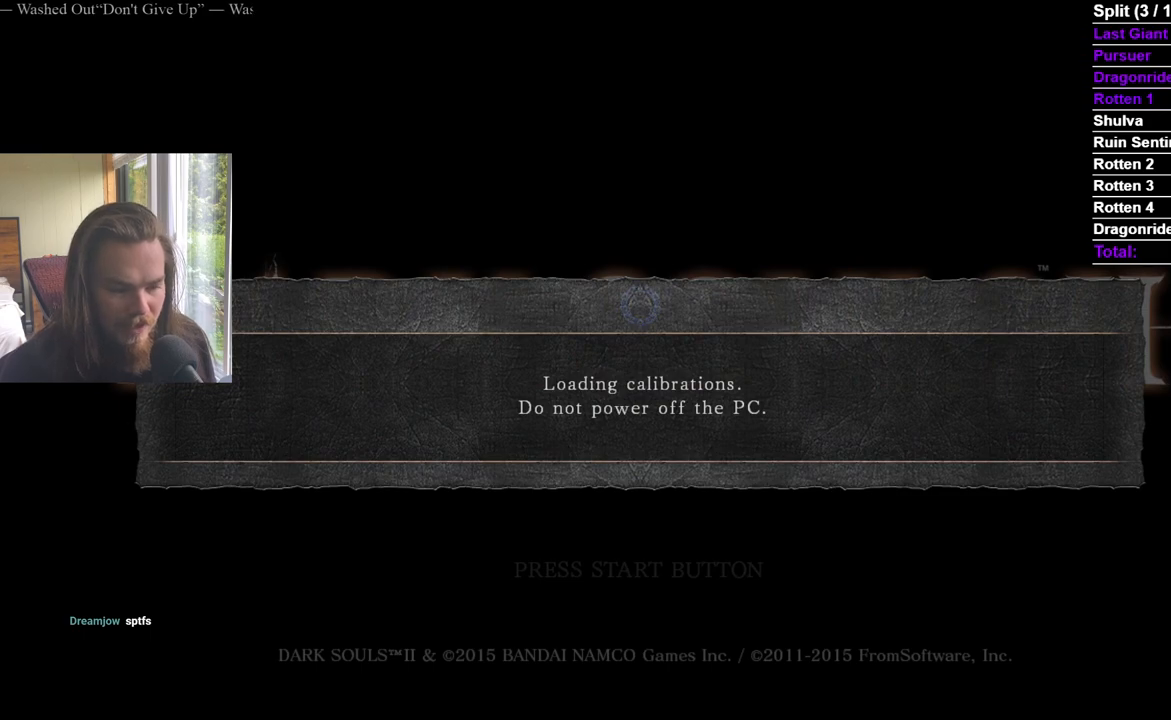
{"buttons": ["A"], "left_stick": "center", "right_stick": "center", "events": [[50, "A", "up"], [101, "A", "down"], [234, "A", "up"], [301, "A", "down"], [418, "A", "up"], [468, "A", "down"]]}
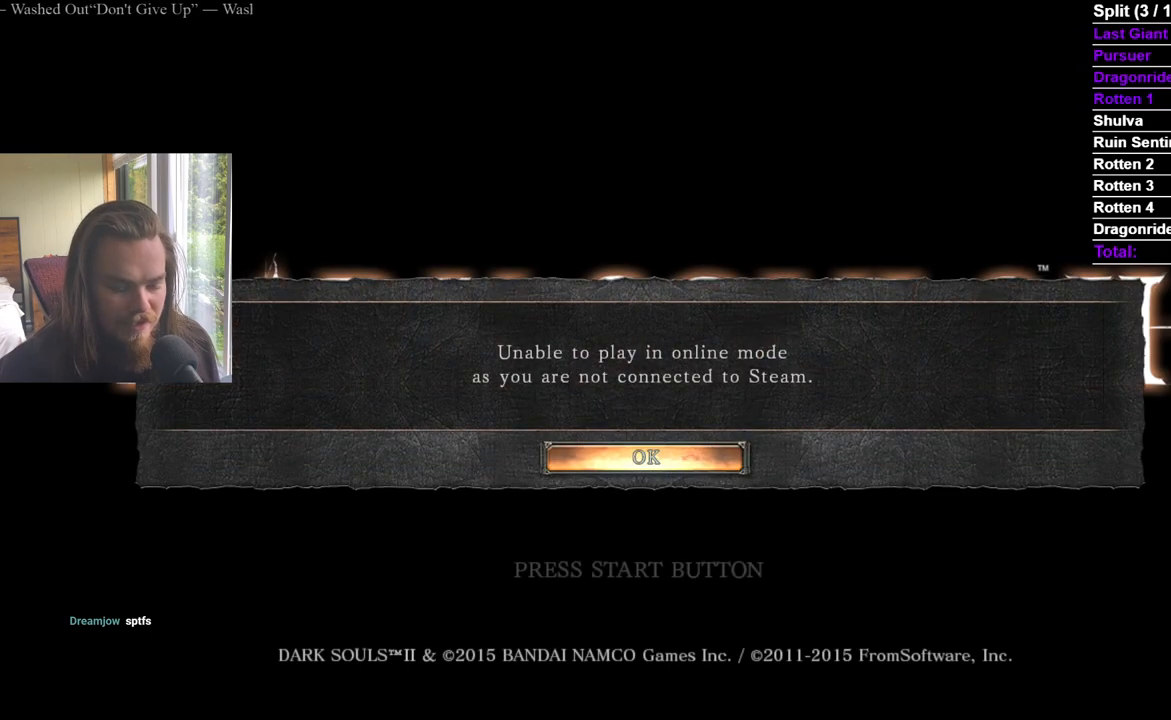
{"buttons": [], "left_stick": "center", "right_stick": "center", "events": [[100, "A", "up"], [167, "A", "down"], [267, "A", "up"], [334, "A", "down"], [450, "A", "up"]]}
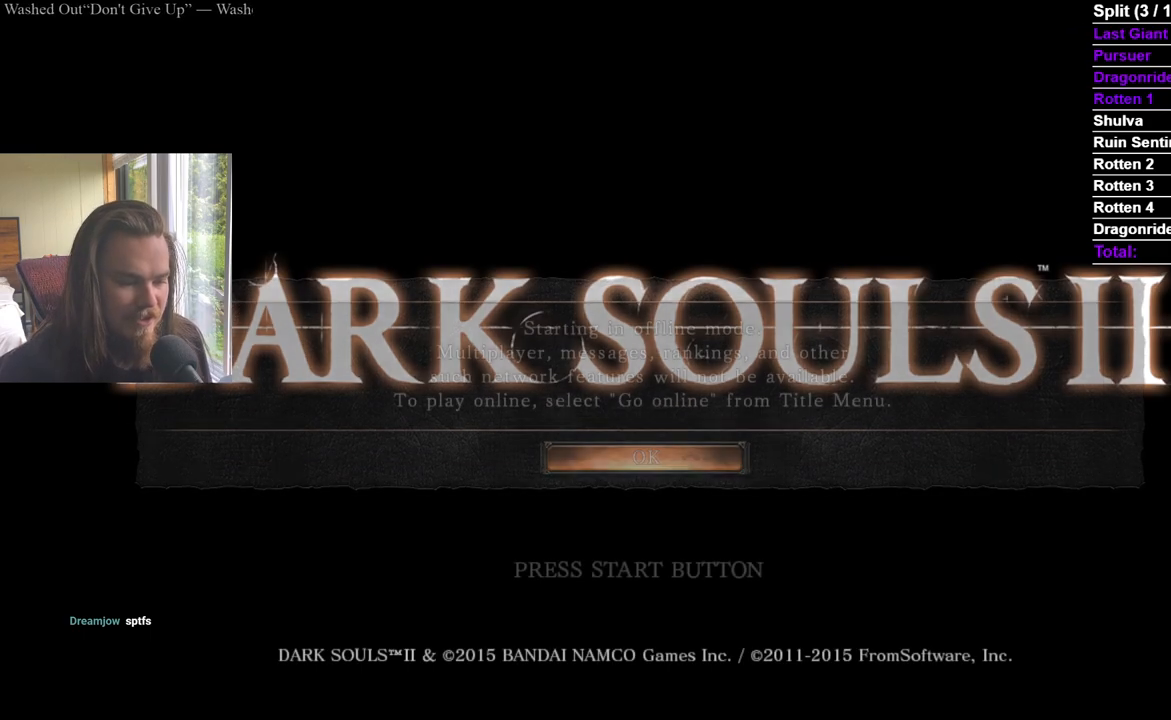
{"buttons": [], "left_stick": "center", "right_stick": "center", "events": [[17, "A", "down"], [151, "A", "up"], [184, "A", "down"], [317, "A", "up"], [384, "A", "down"], [484, "A", "up"]]}
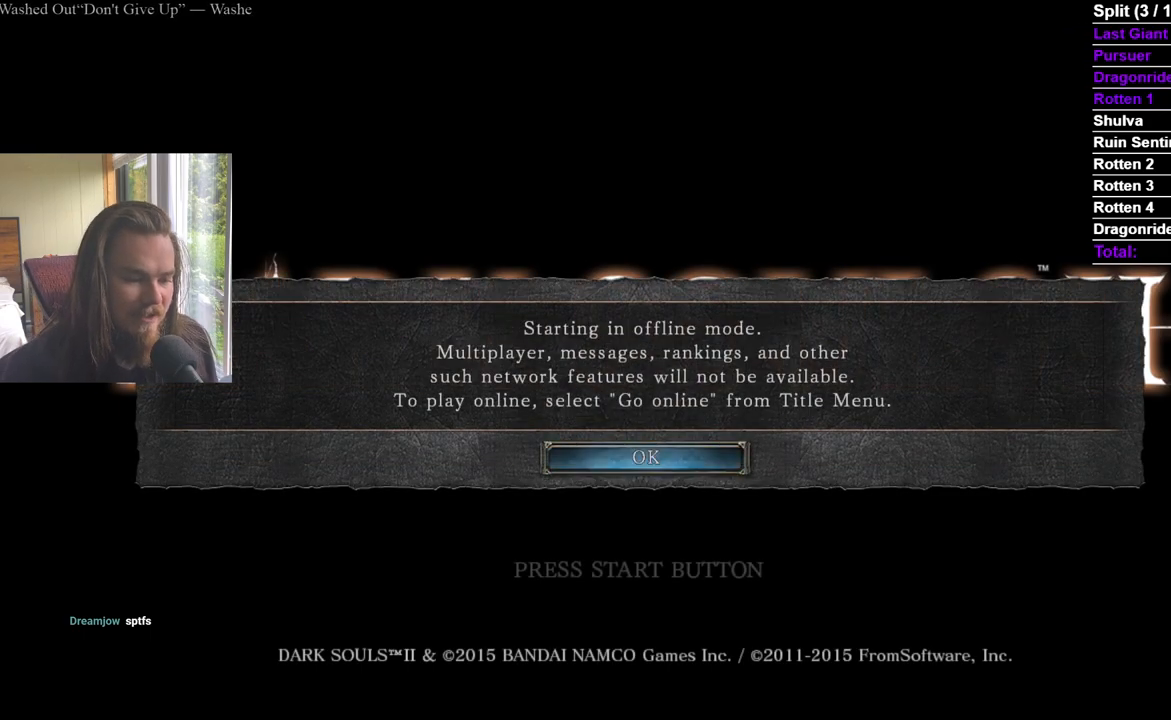
{"buttons": [], "left_stick": "center", "right_stick": "center", "events": [[33, "A", "down"], [150, "A", "up"], [200, "A", "down"], [334, "A", "up"], [367, "A", "down"], [484, "A", "up"]]}
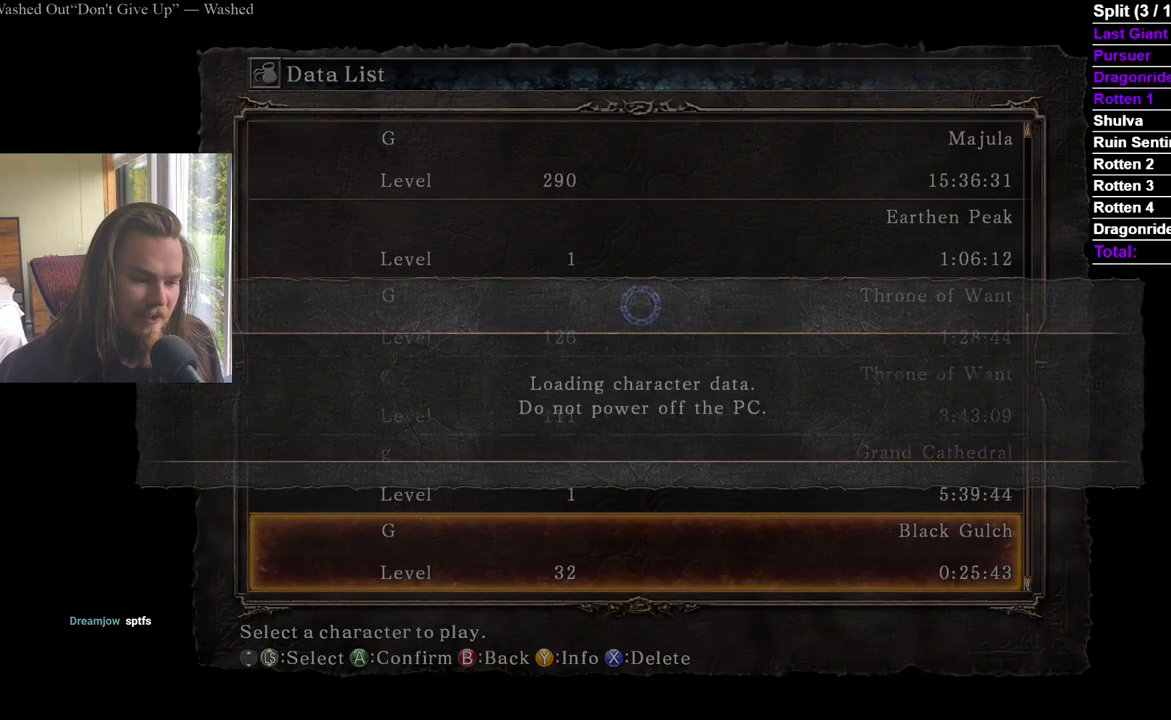
{"buttons": [], "left_stick": "center", "right_stick": "center", "events": [[50, "A", "down"], [167, "A", "up"]]}